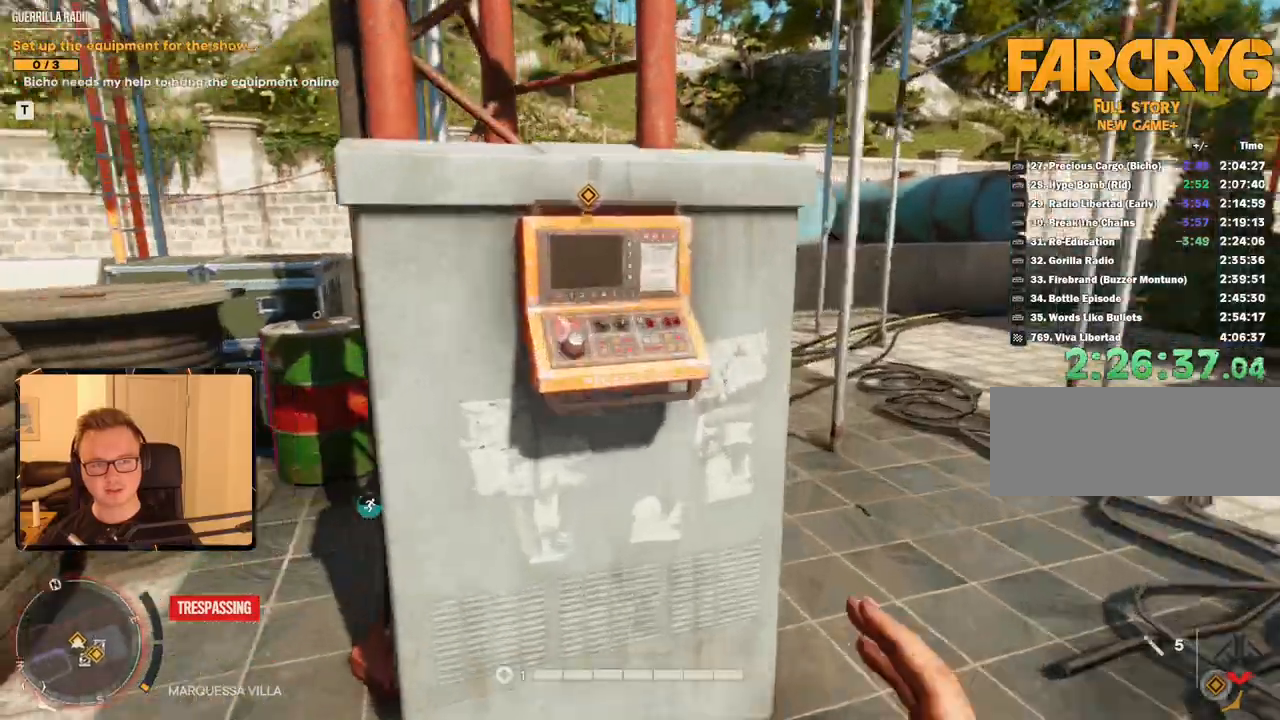
Gameplay with keyboard and mouse; each line is a JSON object with the keys and mouse buttons held at the frame after it. "events" lists presses ("down") and releases ("up") of "1", "2", "3", "4", "5", "6", "7", "8", "9", "a", "alt", "b", "c", "caps_lock", "ctrl", "d", "e", "escape", "f", "g", "h", "m", "n", "q", "r", "return", "s", "shift", "space", "t", "tab", "v", "w", "x", "y", "z", "mouse_left", "mouse_right", "mouse_mb4", "mouse_mb5", "mouse_wheel_up" and "mouse_wheel_down" between this image and that frame as [ms after this image, input, new state], when the widget could be followed in between. "mouse_left", "mouse_right", "mouse_mb4", "mouse_mb5", "mouse_wheel_up", "mouse_wheel_down" = the "left", "right", "mb4", "mb5", "wheel_up", "wheel_down" buttons of the "mouse" list. No other keys are recorded. Mouse movement is not recorded.
{"keys": [], "mouse": [], "events": [[100, "w", "up"], [133, "shift", "up"], [233, "e", "up"], [283, "e", "down"], [383, "e", "up"]]}
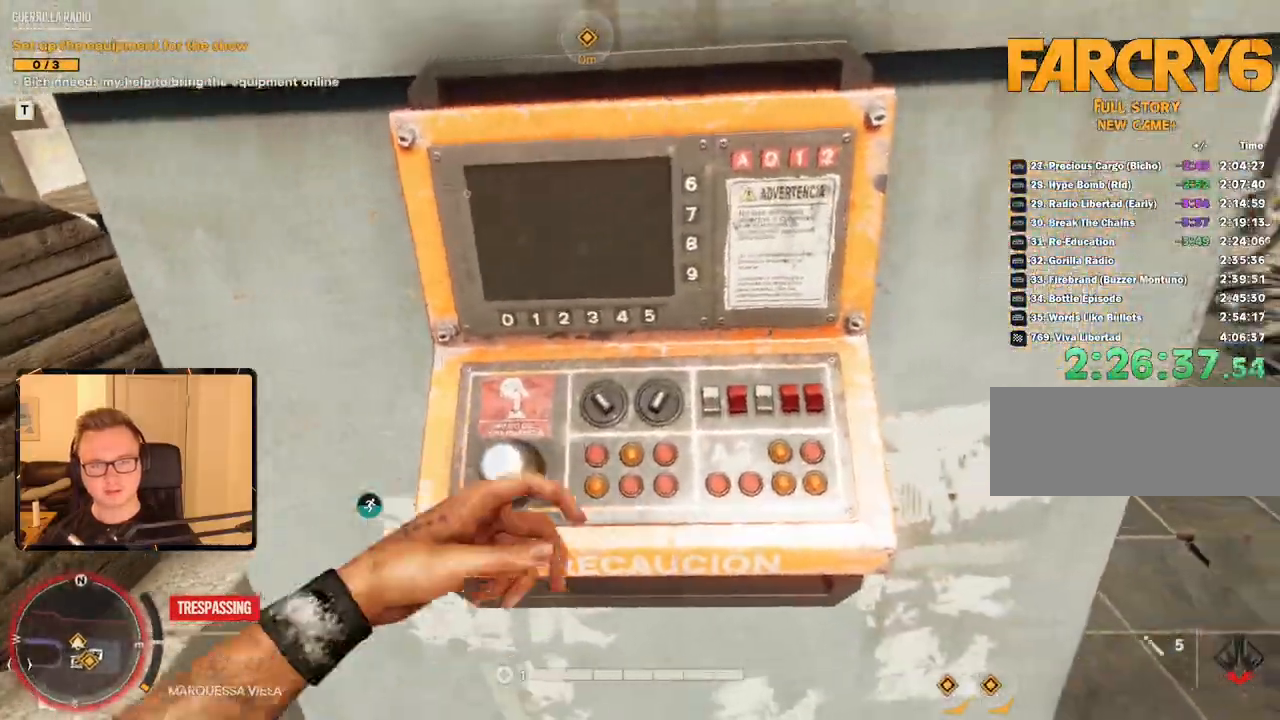
{"keys": [], "mouse": [], "events": []}
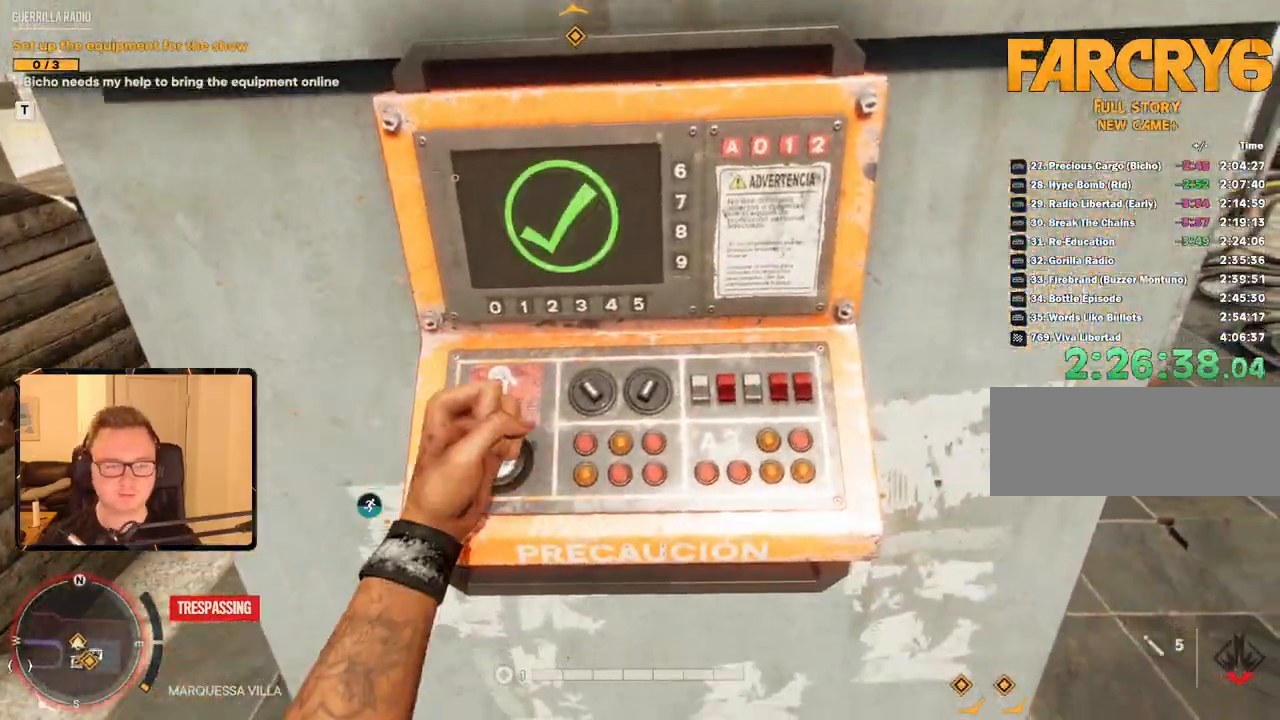
{"keys": ["s"], "mouse": [], "events": [[83, "s", "down"]]}
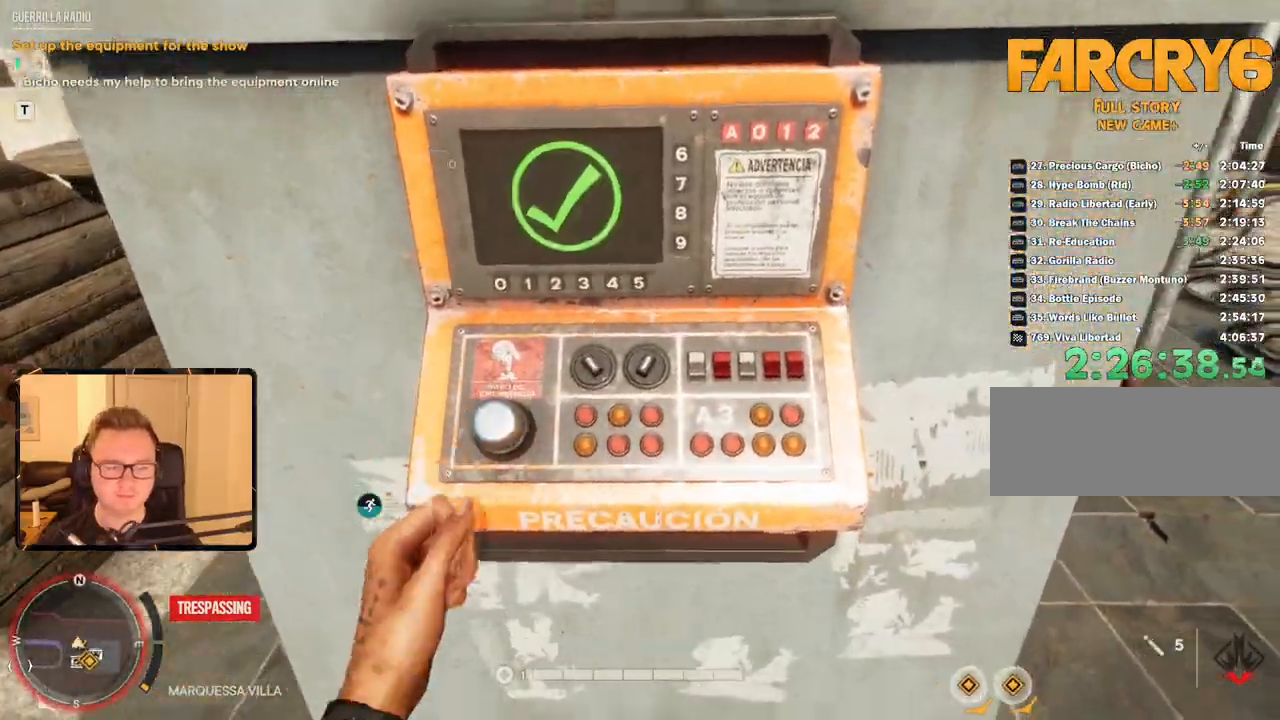
{"keys": ["d"], "mouse": [], "events": [[283, "d", "down"], [366, "s", "up"]]}
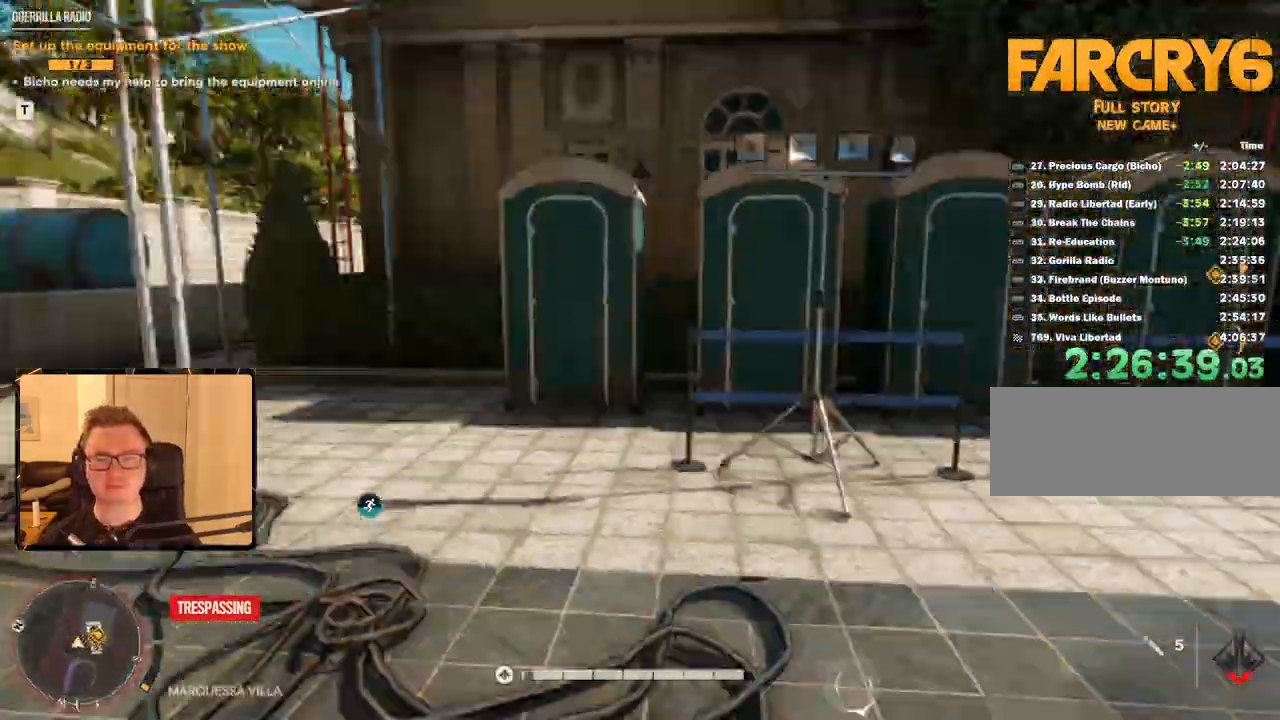
{"keys": ["d", "shift", "w"], "mouse": [], "events": [[33, "w", "down"], [200, "shift", "down"], [250, "d", "up"], [466, "d", "down"]]}
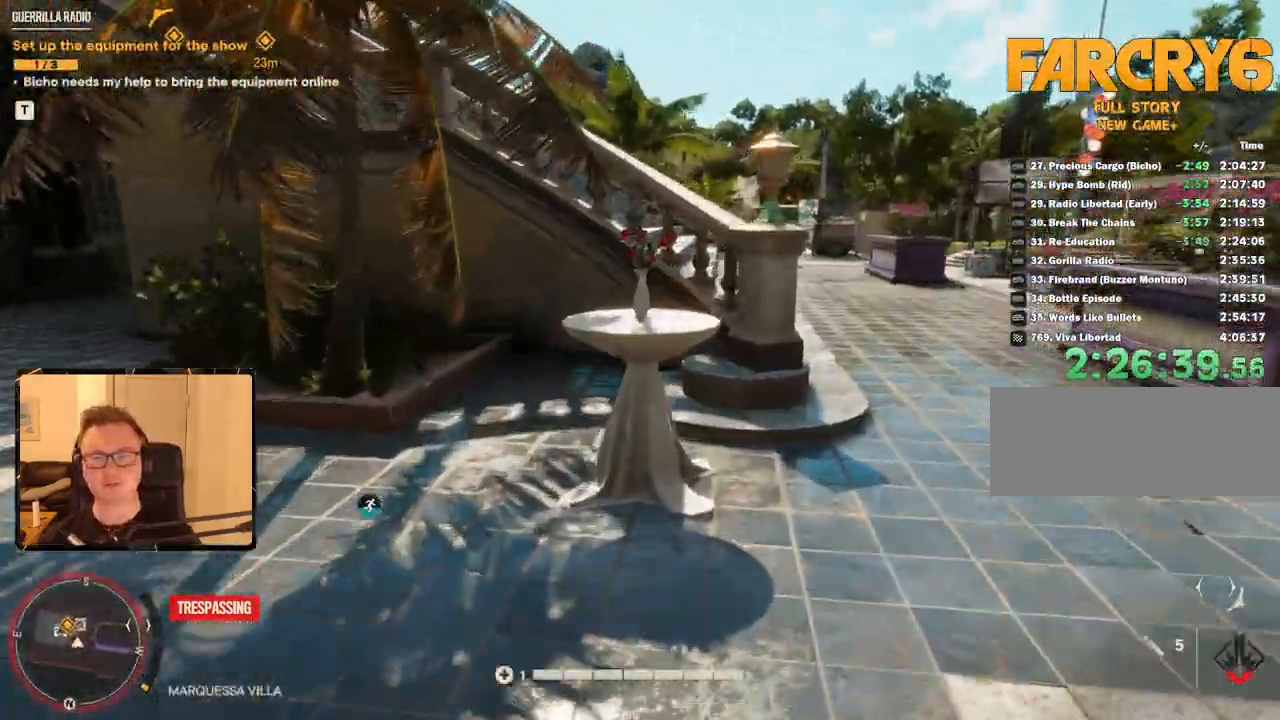
{"keys": ["shift", "w"], "mouse": [], "events": [[150, "d", "up"], [333, "d", "down"], [483, "d", "up"]]}
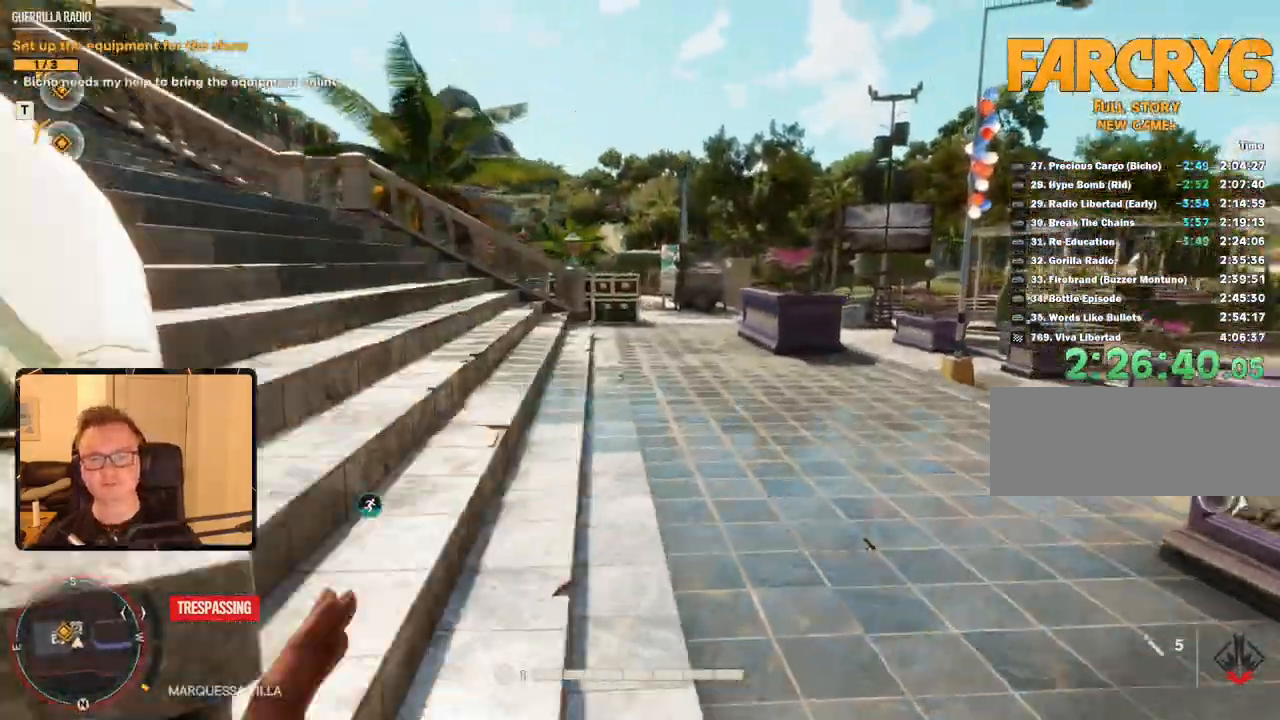
{"keys": ["shift", "w"], "mouse": [], "events": []}
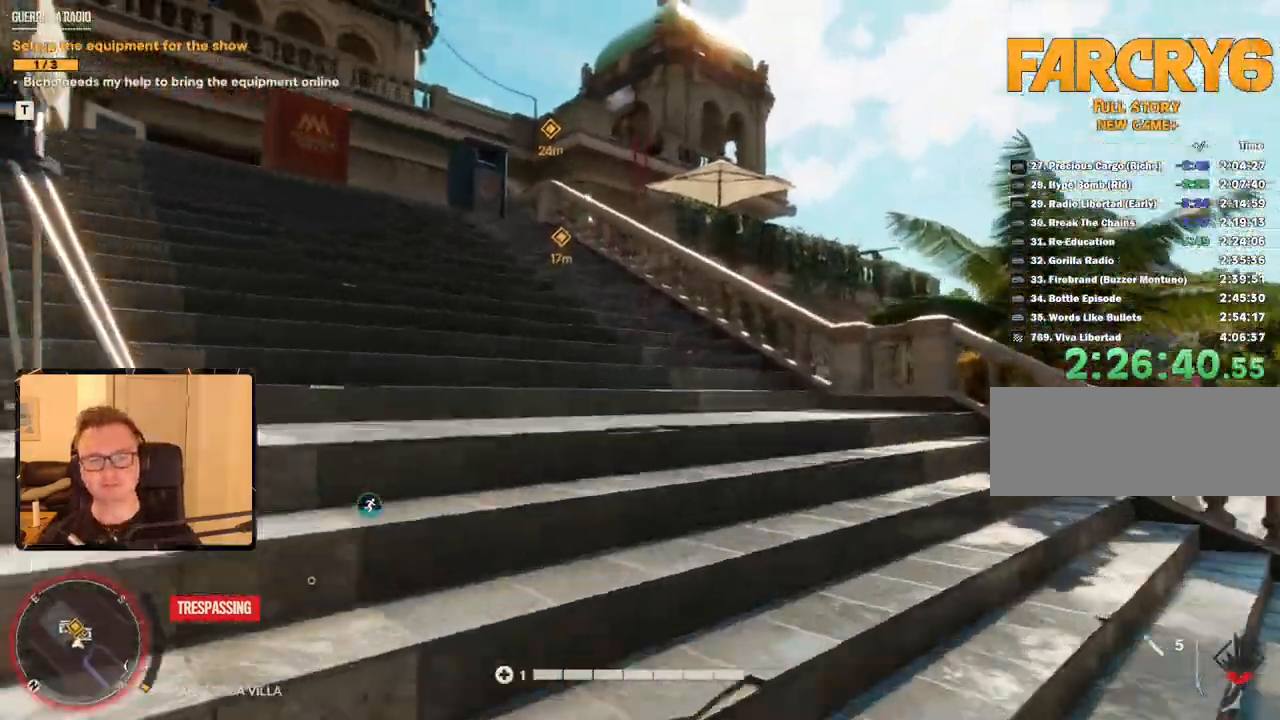
{"keys": ["shift", "w"], "mouse": [], "events": []}
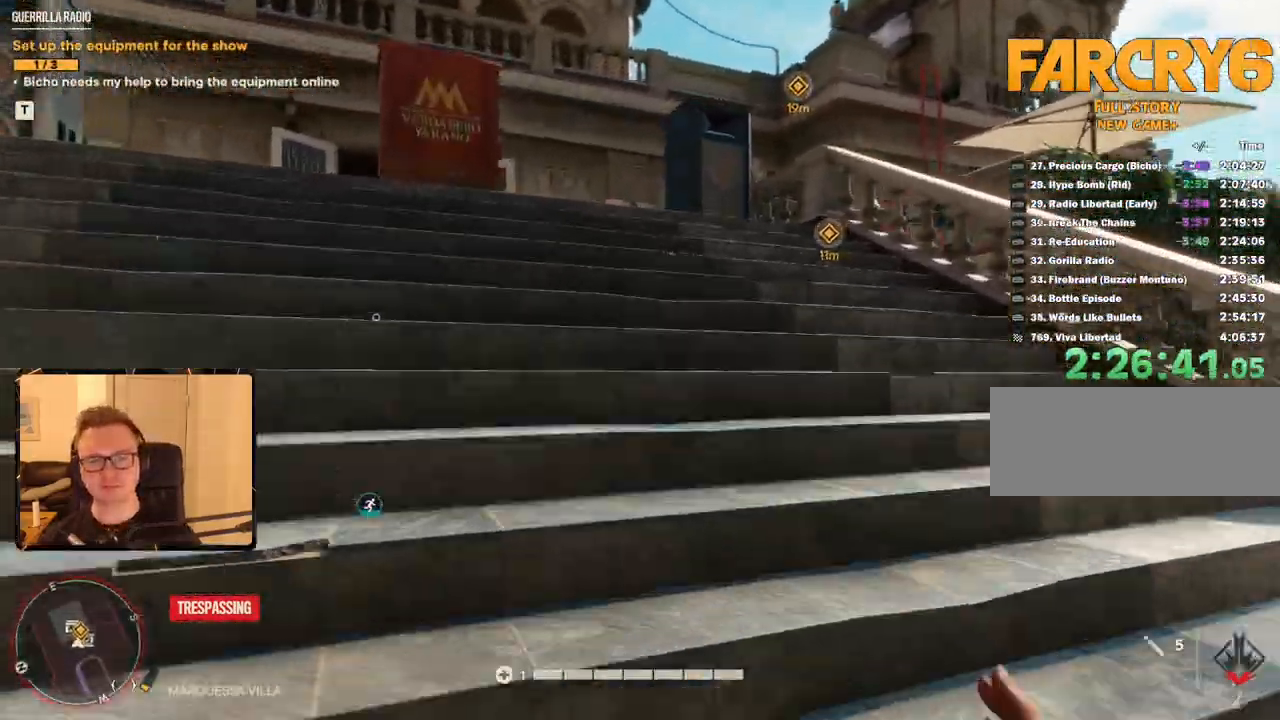
{"keys": ["a", "shift", "w"], "mouse": [], "events": [[483, "a", "down"]]}
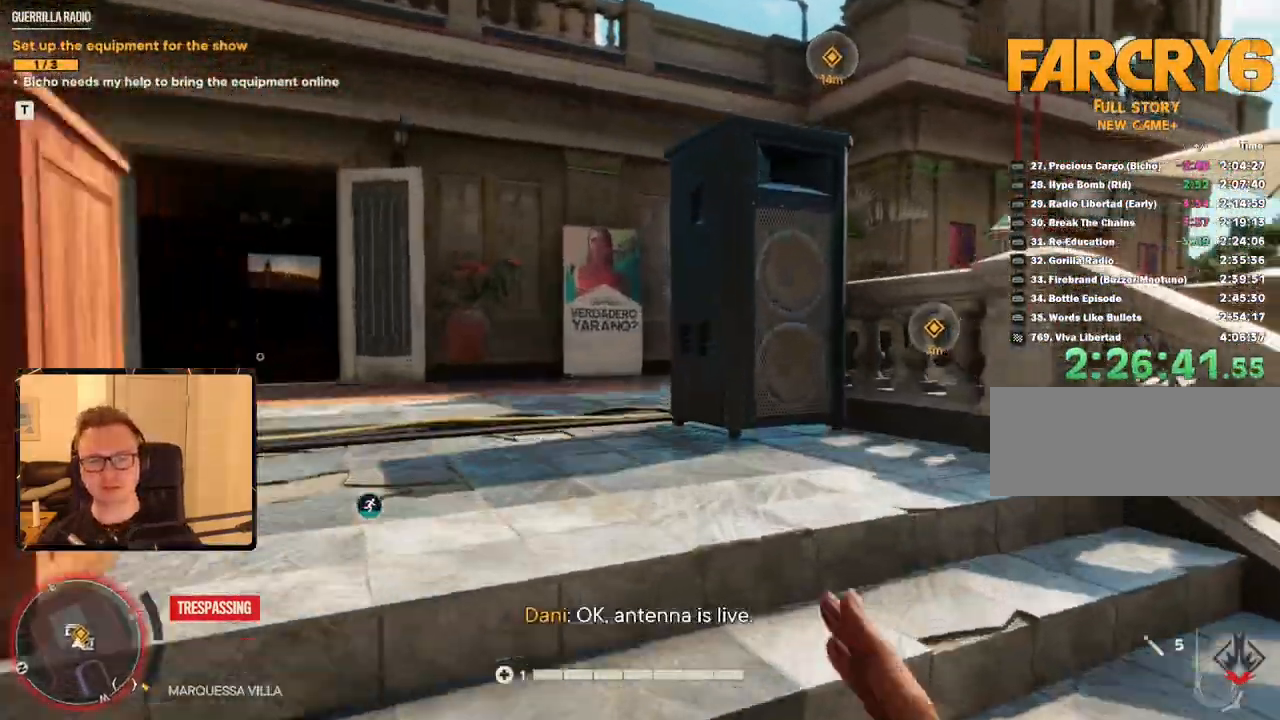
{"keys": ["a", "shift", "w"], "mouse": [], "events": []}
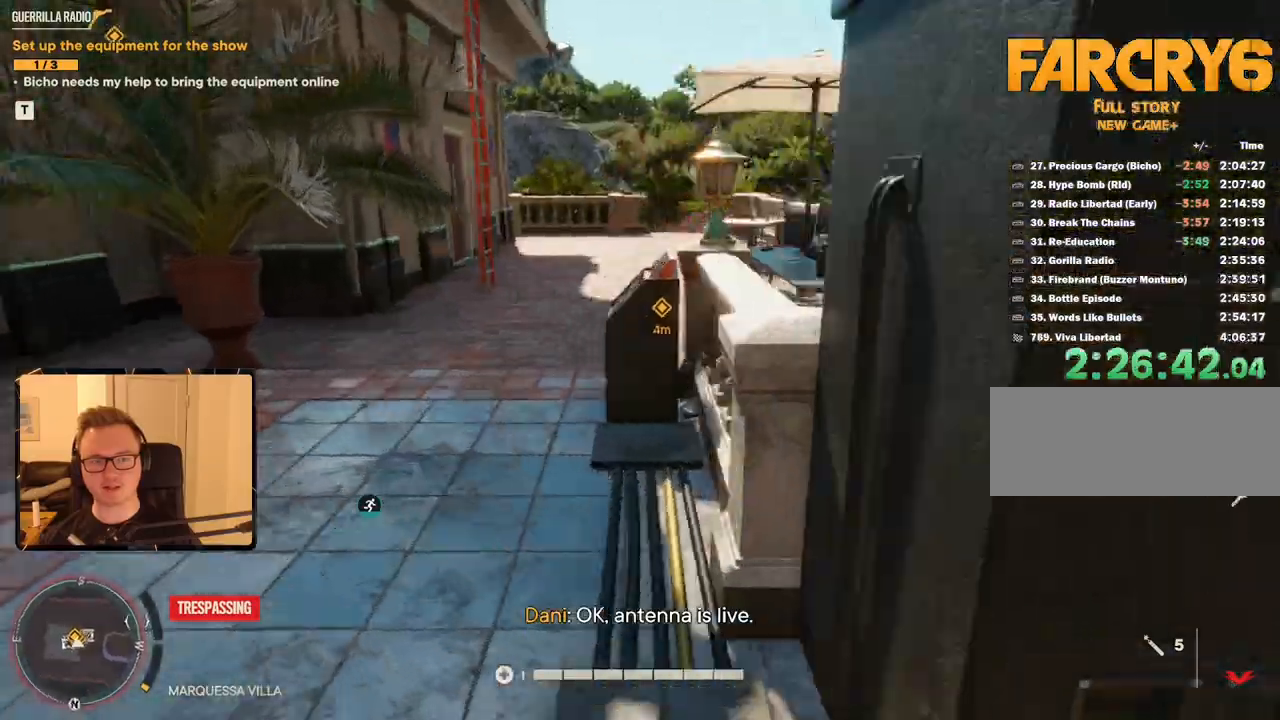
{"keys": ["w"], "mouse": [], "events": [[266, "e", "down"], [300, "a", "up"], [350, "e", "up"], [350, "shift", "up"], [400, "e", "down"], [500, "e", "up"]]}
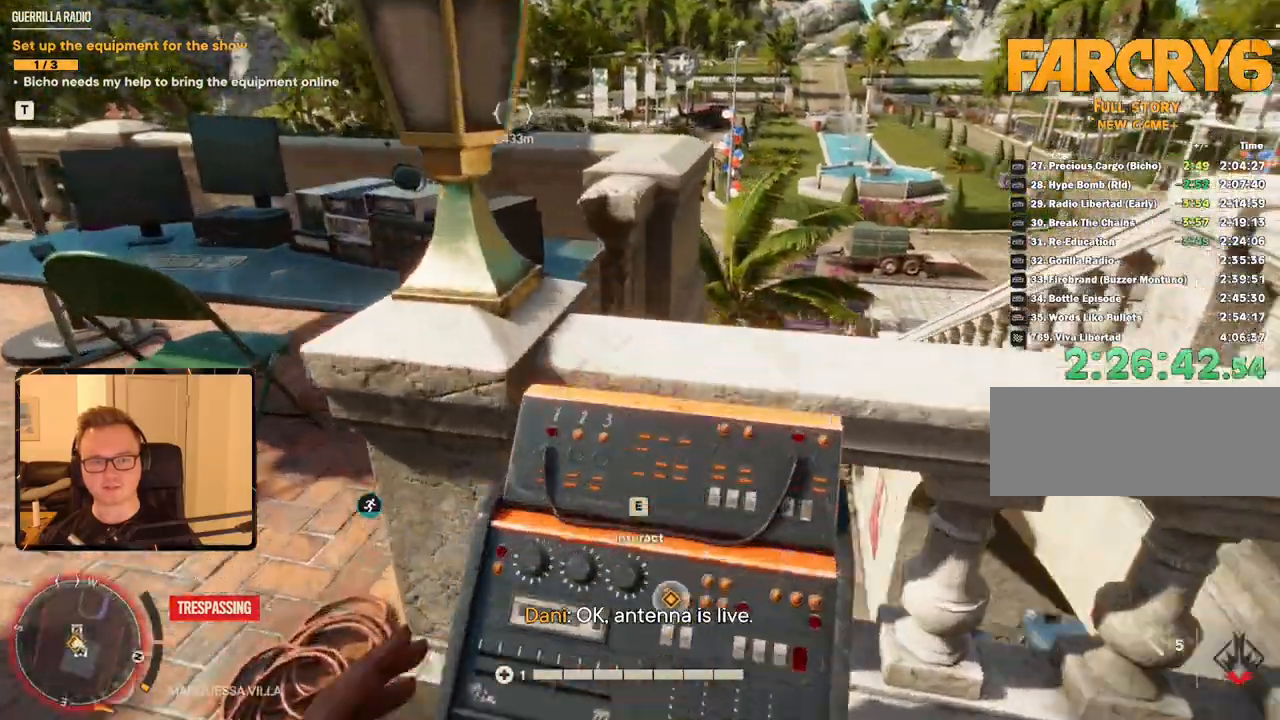
{"keys": [], "mouse": [], "events": [[33, "w", "up"], [83, "e", "down"], [183, "e", "up"]]}
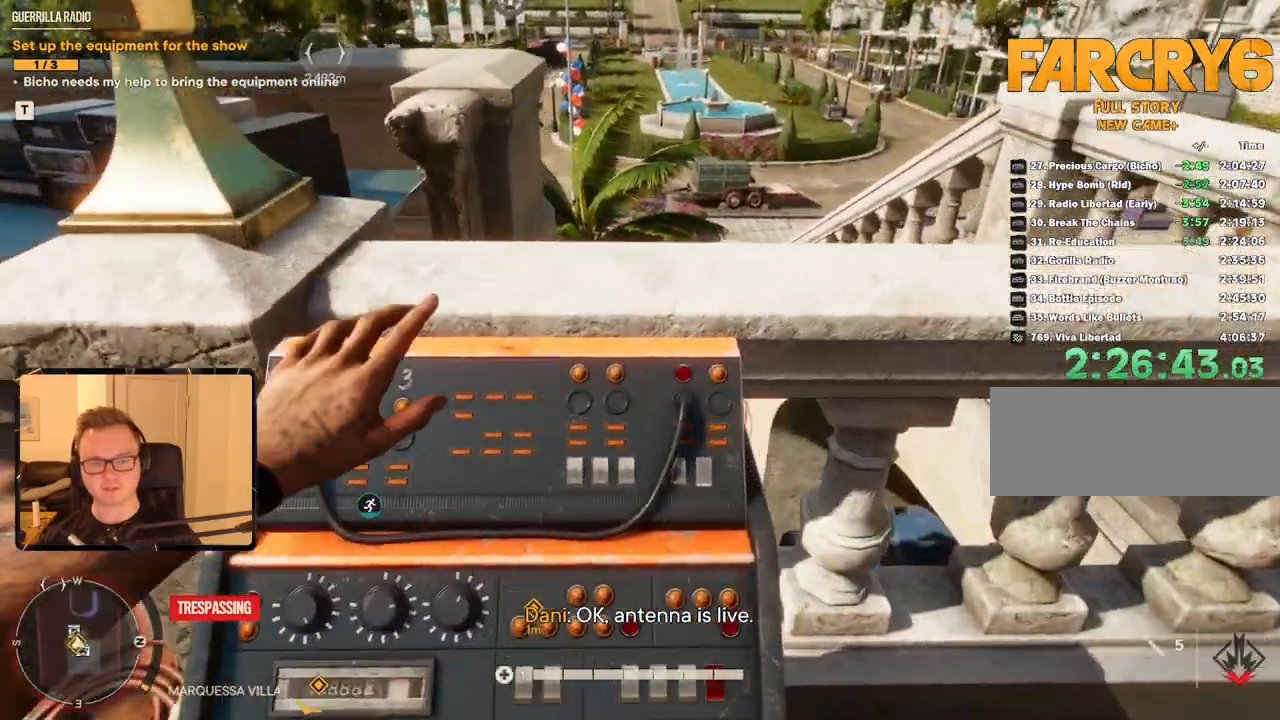
{"keys": [], "mouse": [], "events": []}
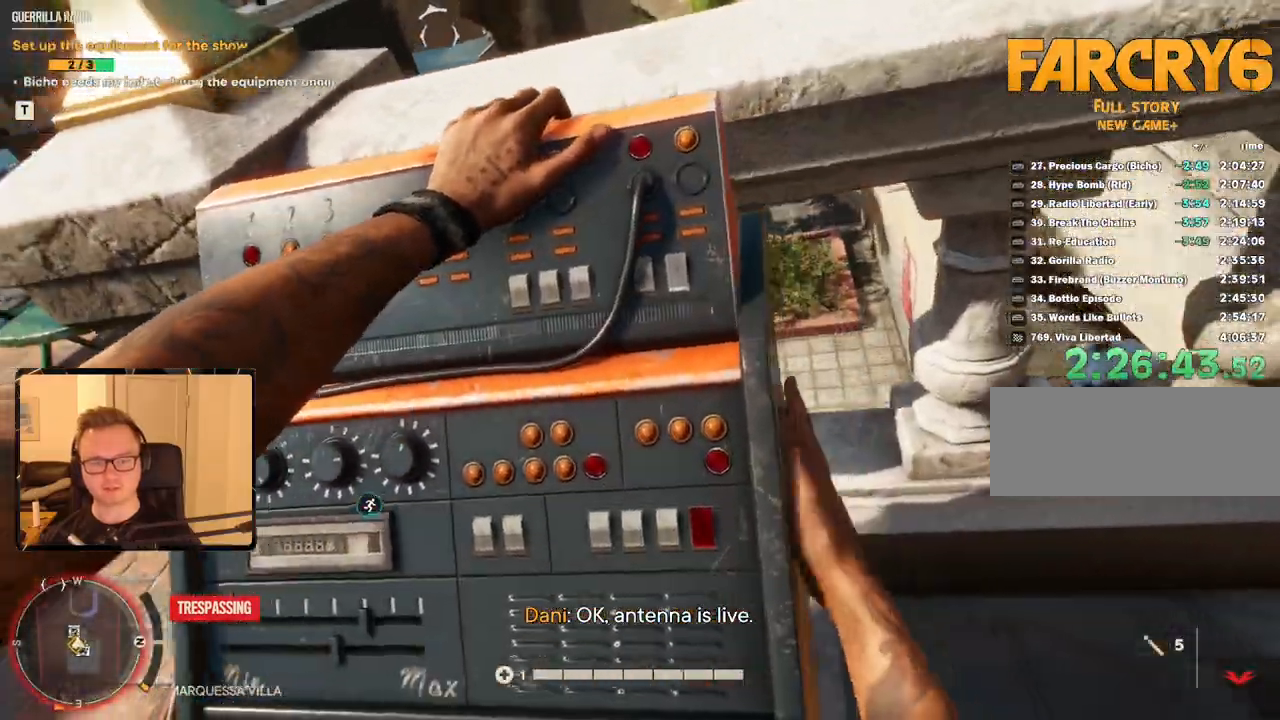
{"keys": [], "mouse": [], "events": []}
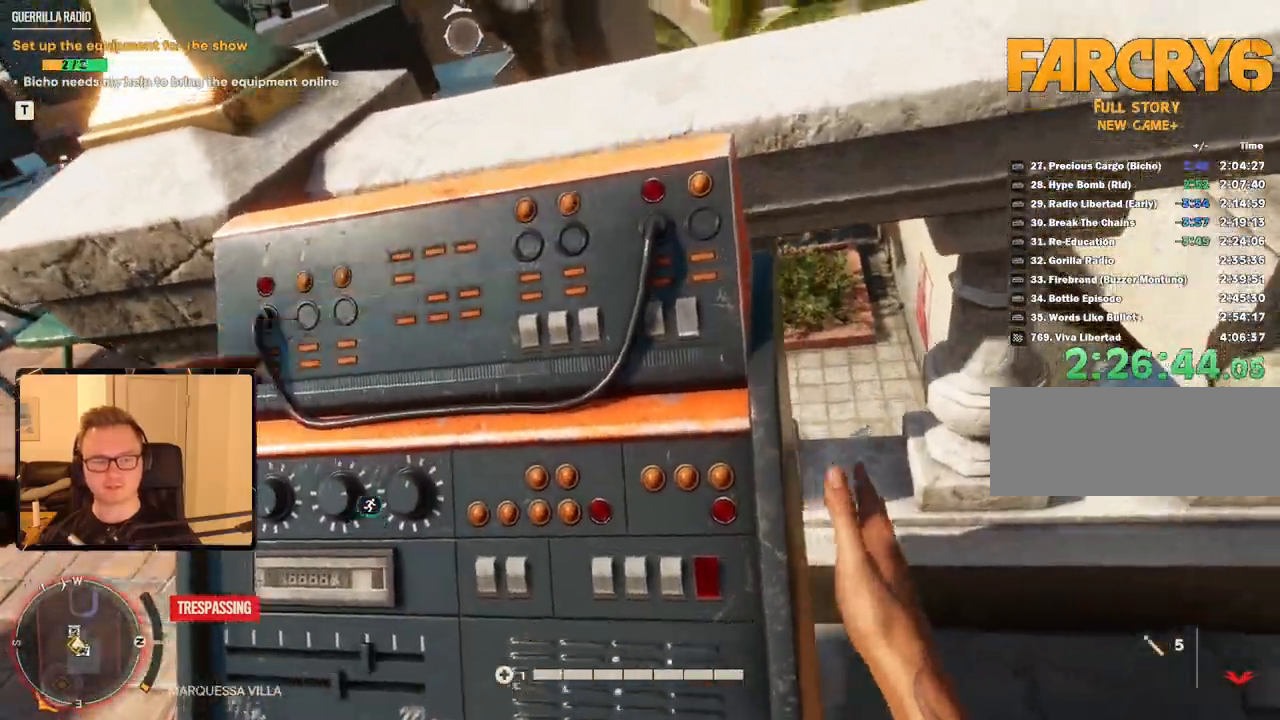
{"keys": ["a"], "mouse": [], "events": [[133, "a", "down"]]}
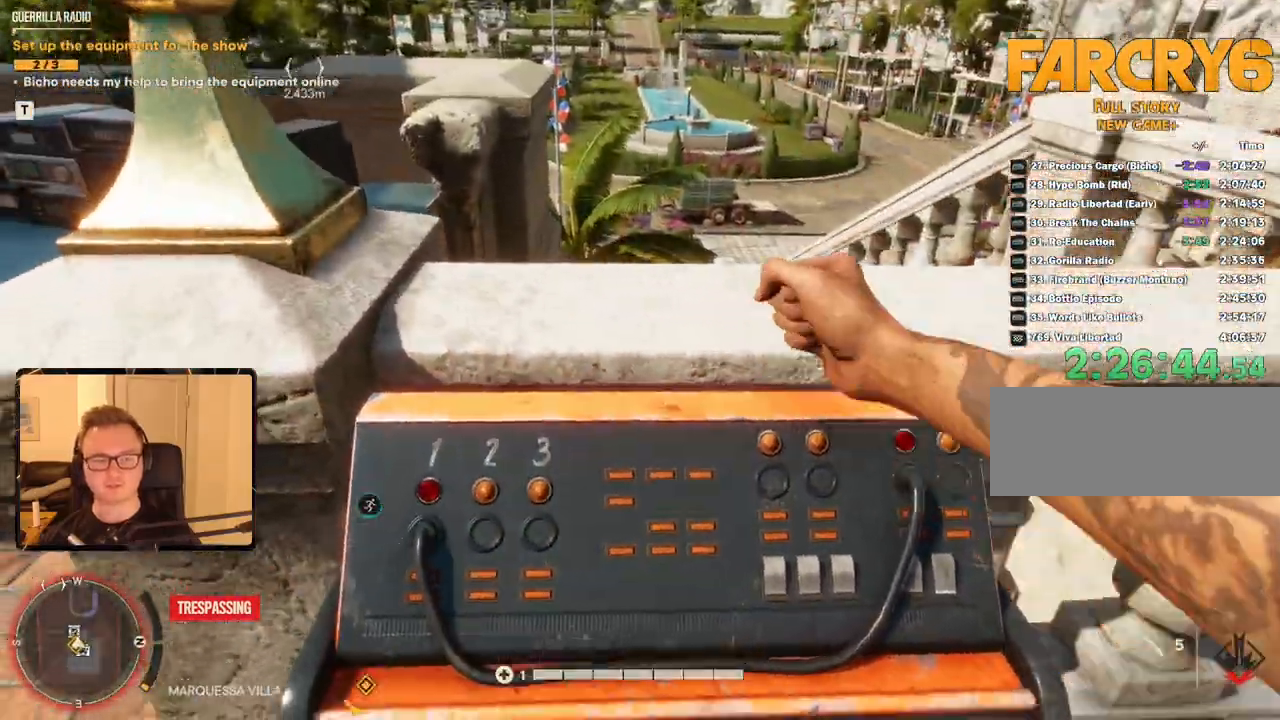
{"keys": ["a"], "mouse": [], "events": []}